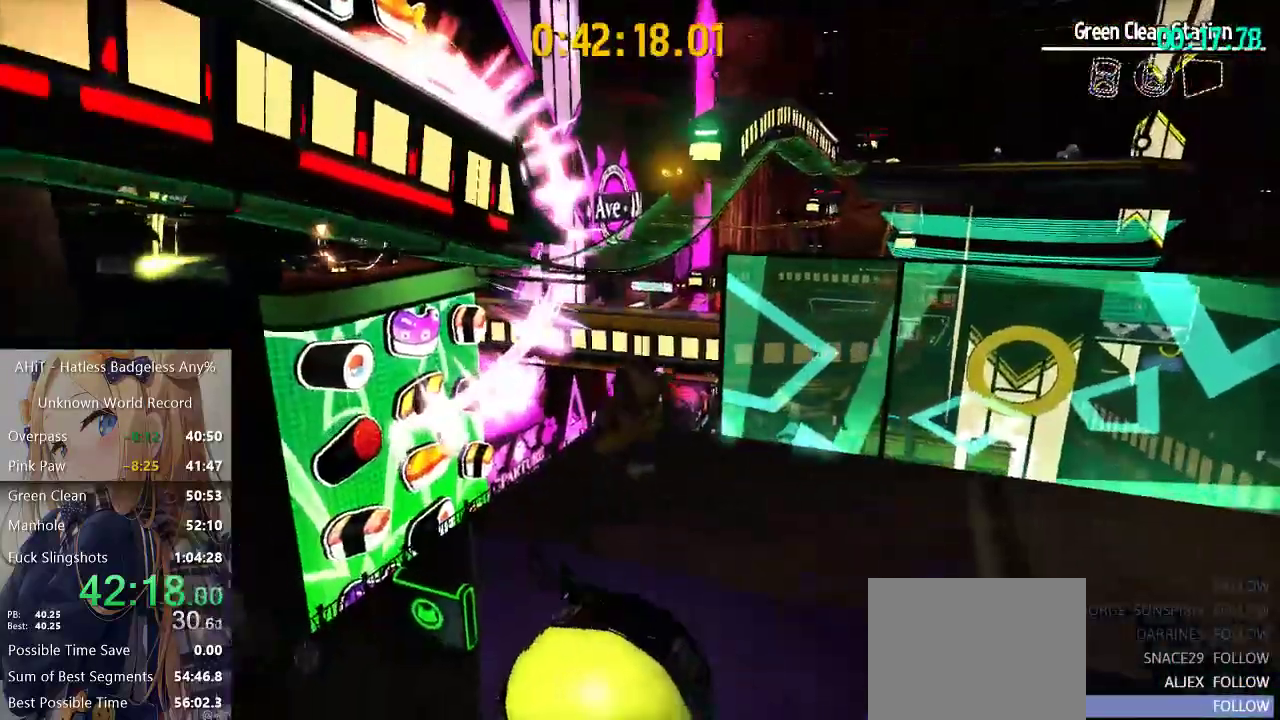
Gameplay with a controller (Xbox layout); each line is a JSON object with the inputs held at the frame after it. "events" lists button and stick changes between this image and that frame as [ms after this image, input, new state], when the widget could be followed in between. Not read: R1.
{"buttons": [], "left_stick": "center", "right_stick": "left"}
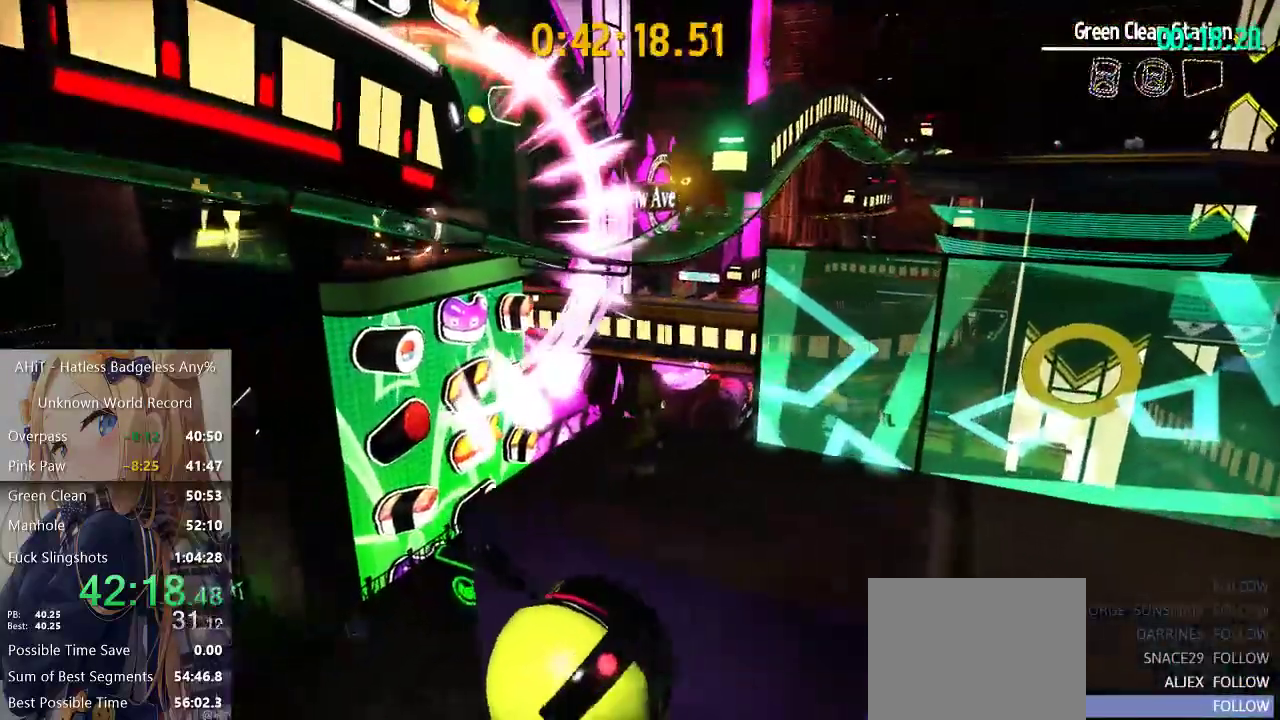
{"buttons": [], "left_stick": "center", "right_stick": "left"}
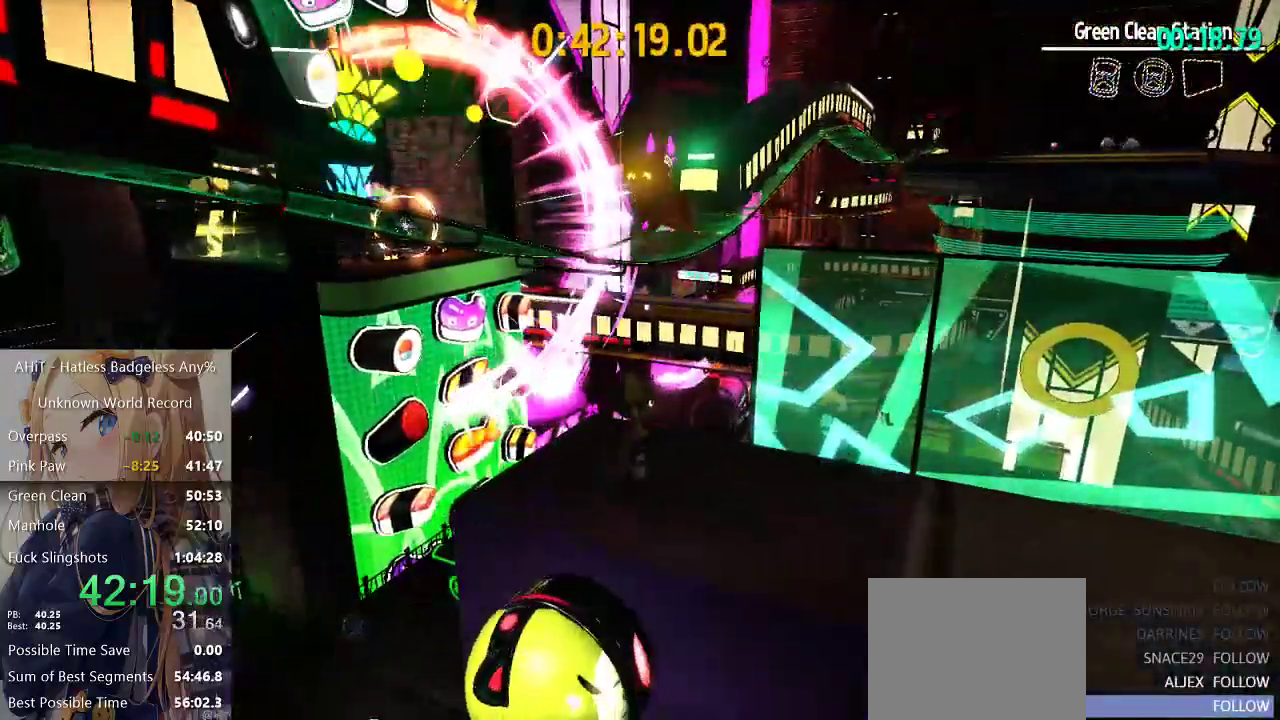
{"buttons": [], "left_stick": "up-left", "right_stick": "center"}
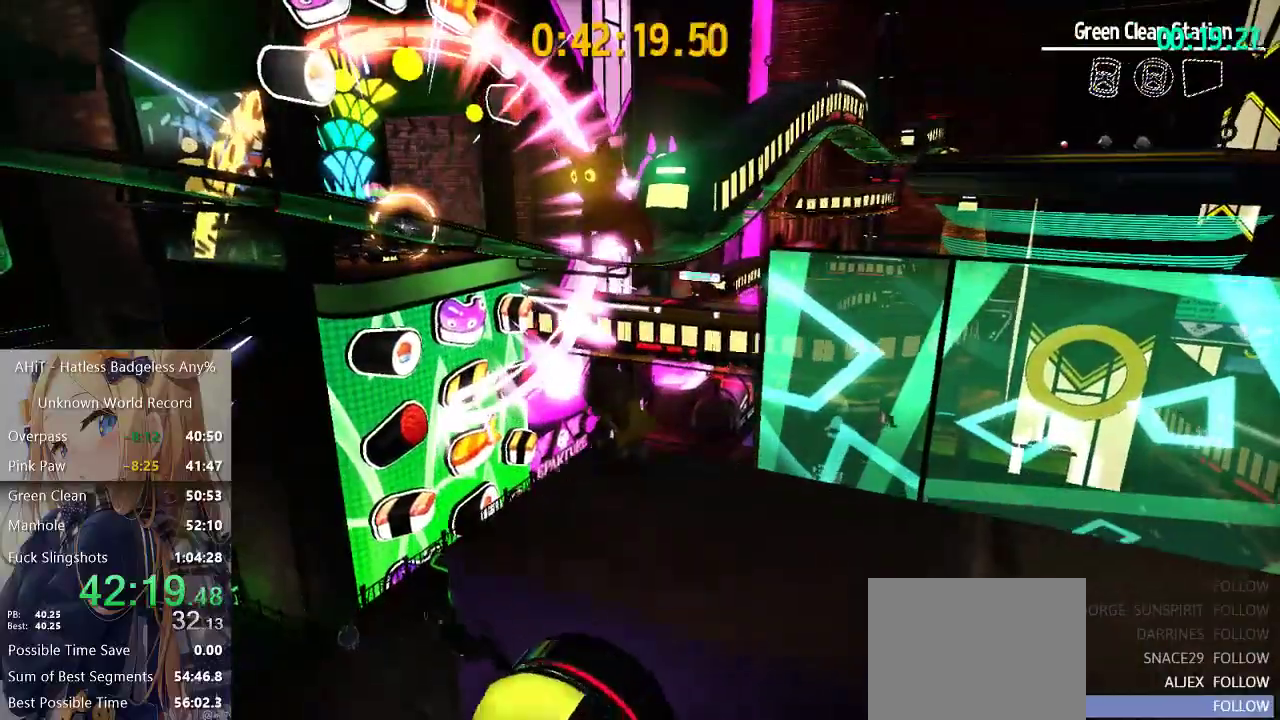
{"buttons": ["A"], "left_stick": "up-left", "right_stick": "center", "events": [[300, "A", "down"]]}
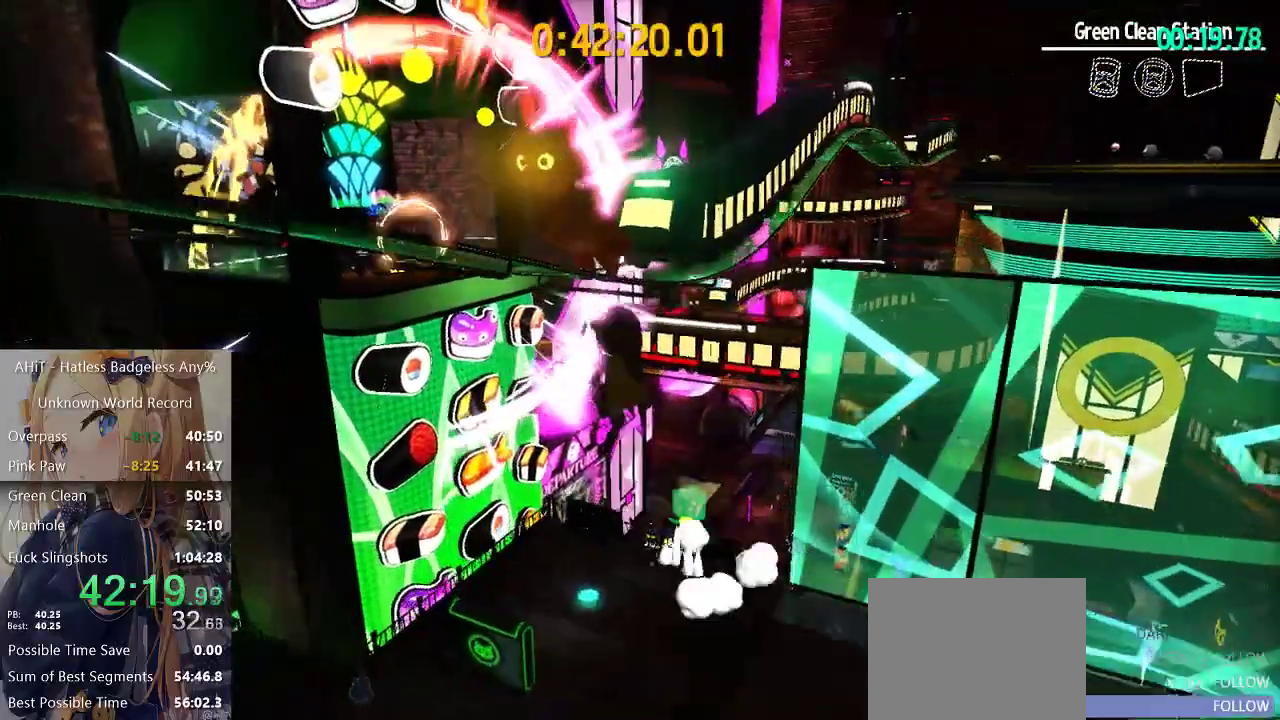
{"buttons": ["A"], "left_stick": "up-left", "right_stick": "center", "events": [[267, "A", "up"], [417, "A", "down"]]}
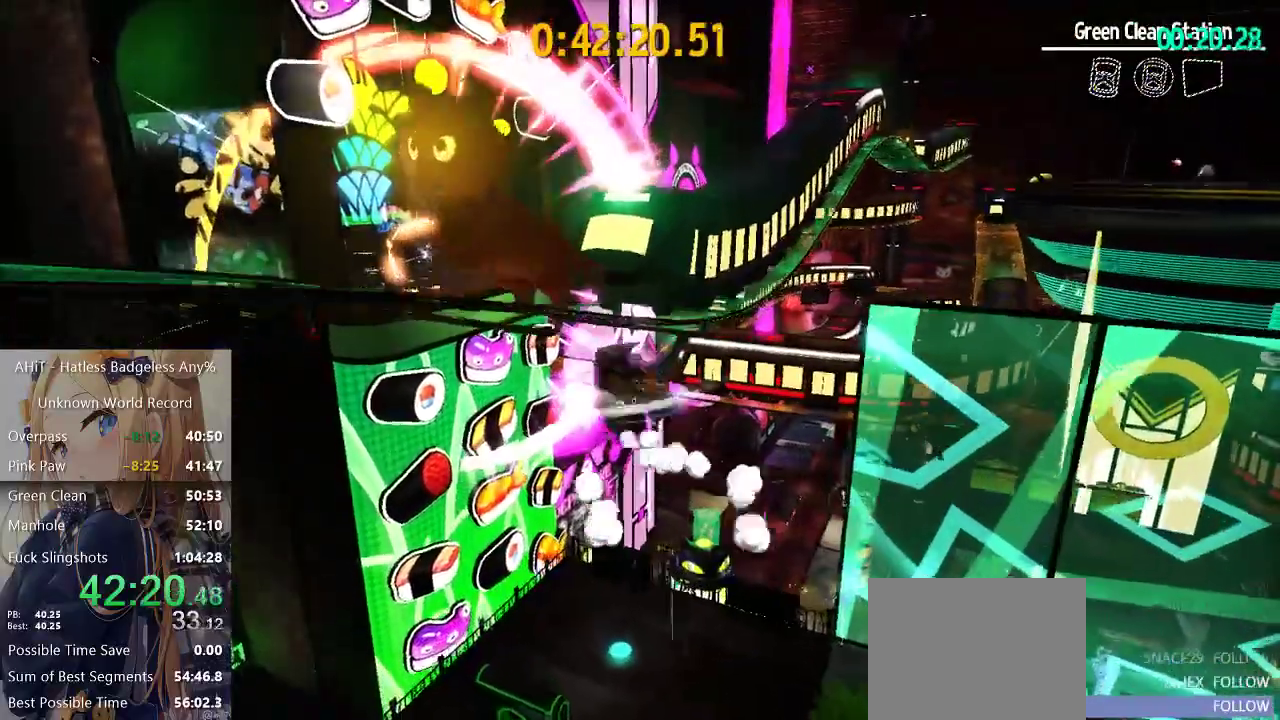
{"buttons": [], "left_stick": "up", "right_stick": "center"}
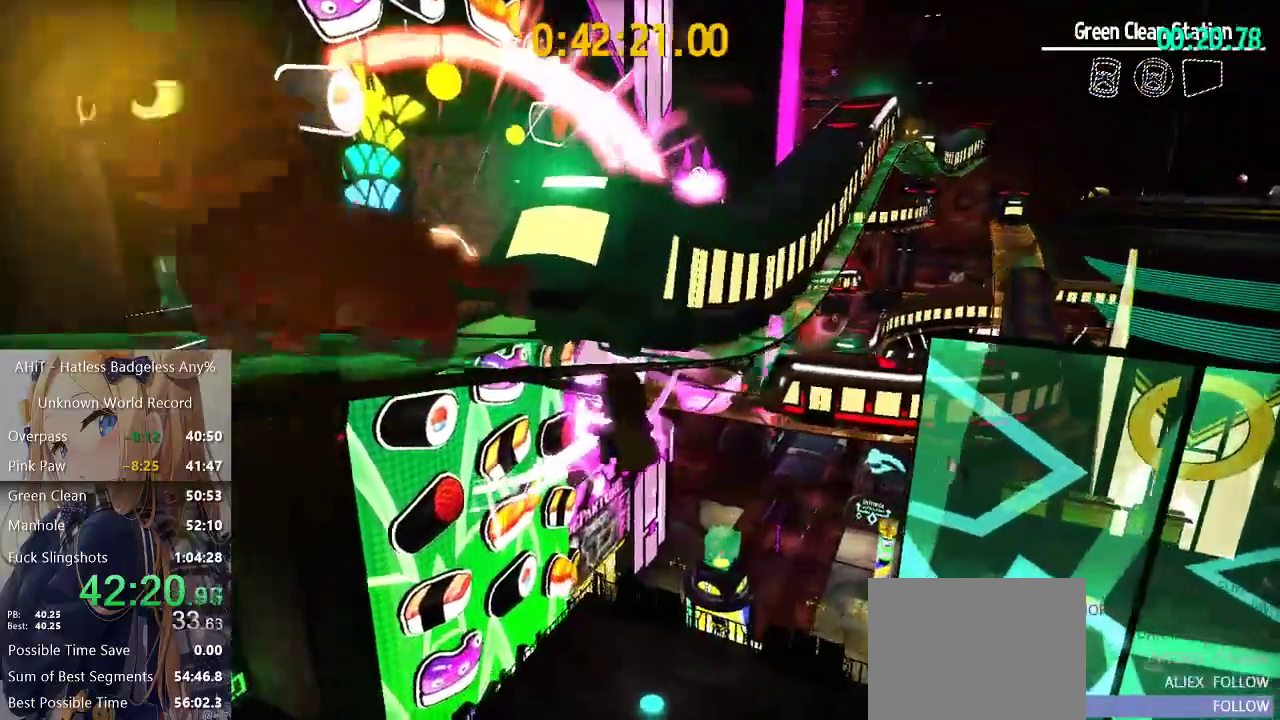
{"buttons": ["A"], "left_stick": "up-left", "right_stick": "center"}
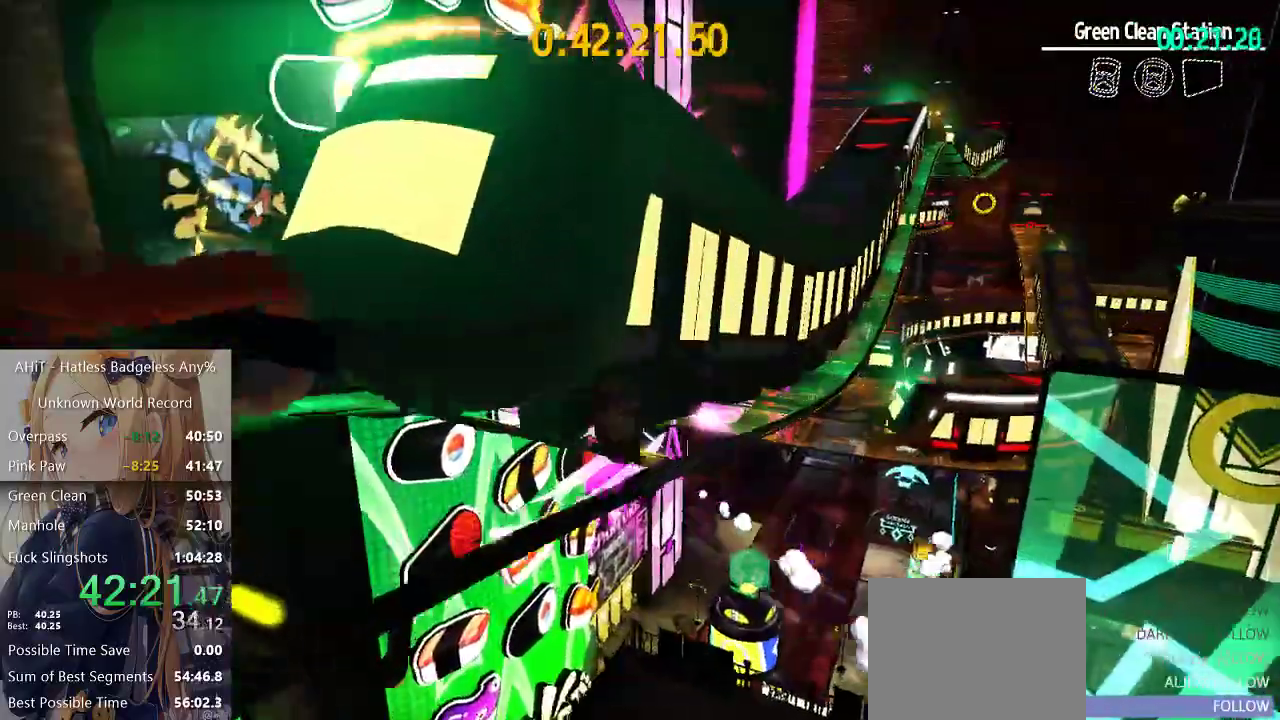
{"buttons": [], "left_stick": "up-left", "right_stick": "center", "events": [[500, "A", "up"]]}
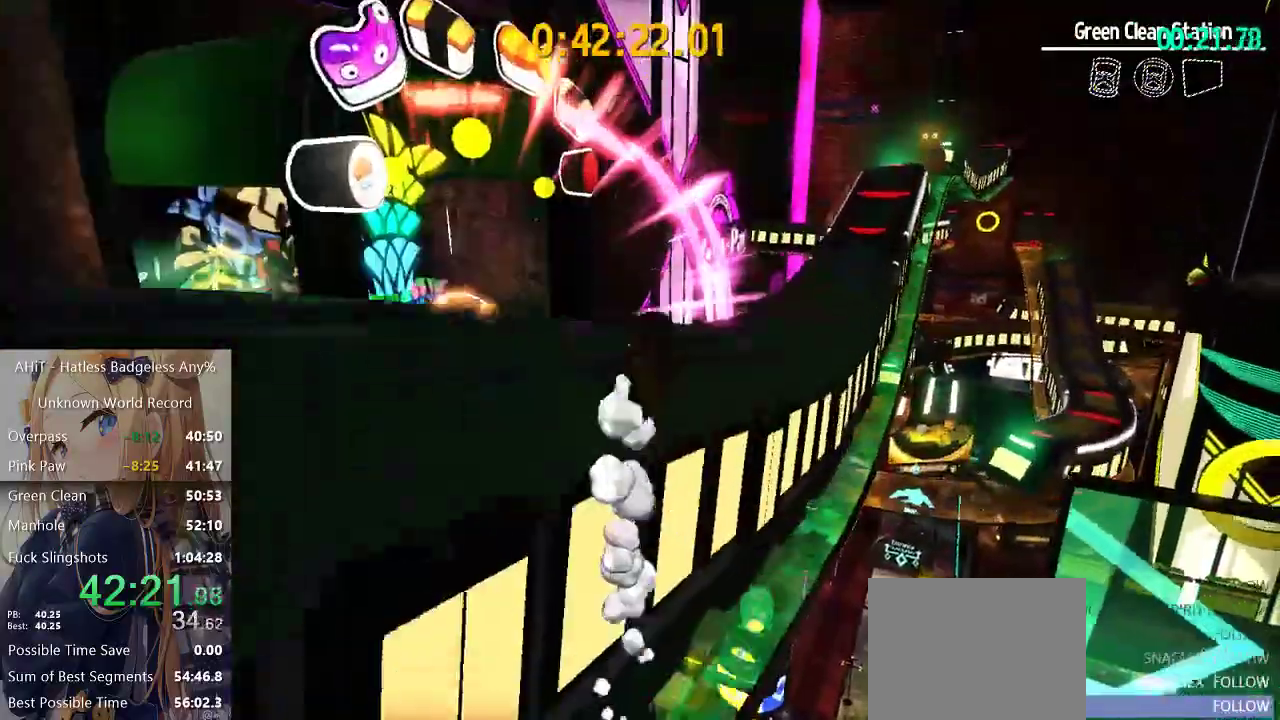
{"buttons": [], "left_stick": "up", "right_stick": "down-right"}
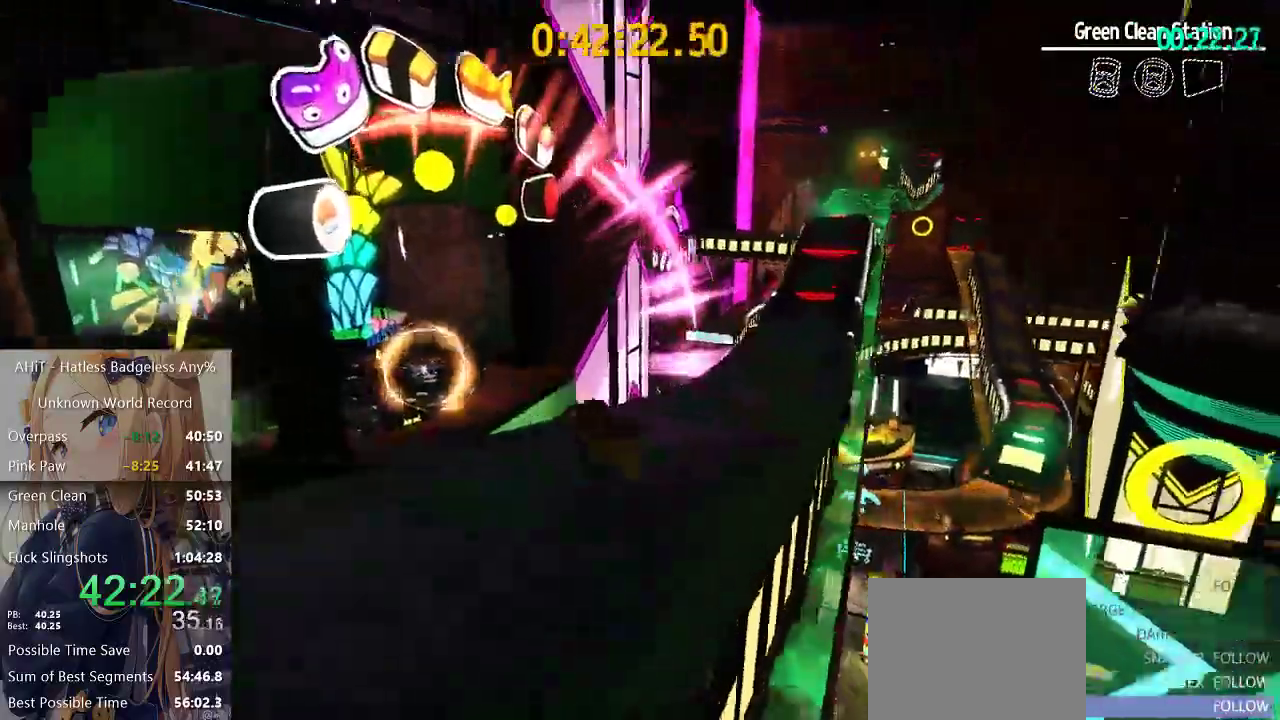
{"buttons": [], "left_stick": "up", "right_stick": "center"}
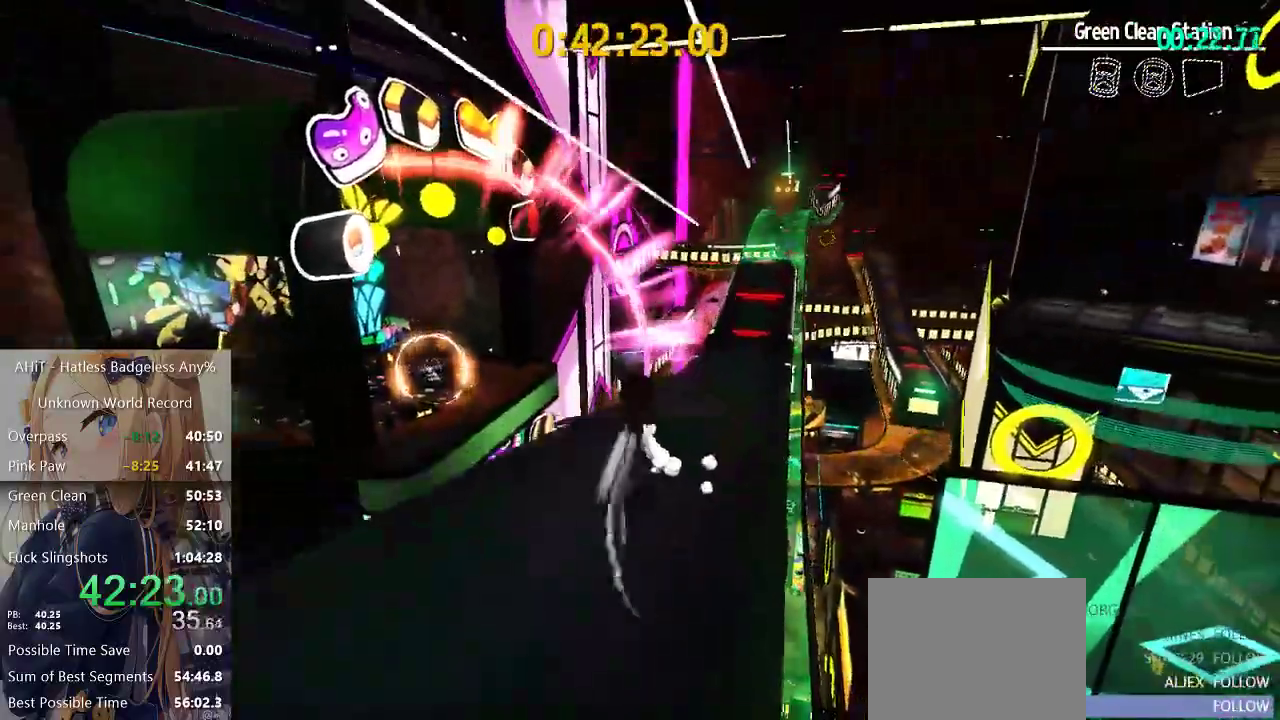
{"buttons": ["A"], "left_stick": "up", "right_stick": "center", "events": [[450, "A", "down"]]}
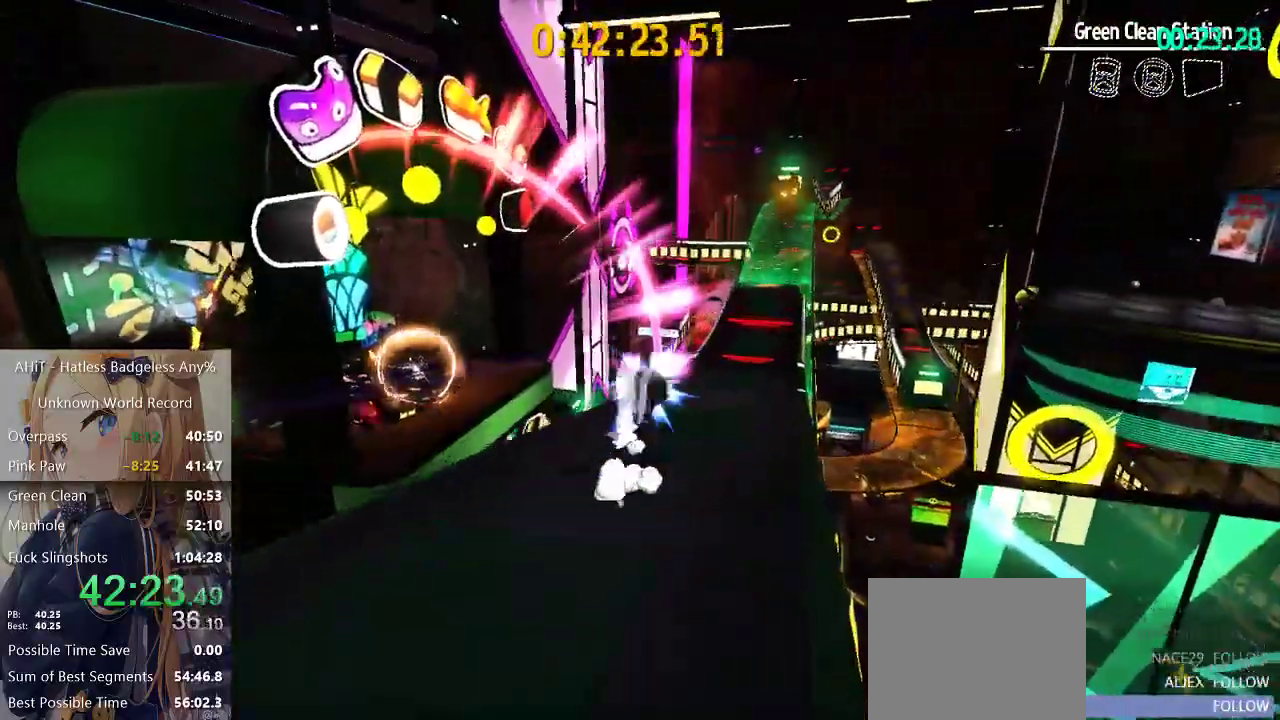
{"buttons": [], "left_stick": "up", "right_stick": "left", "events": [[150, "left_stick", "up-right"], [167, "A", "up"], [400, "left_stick", "up"], [450, "right_stick", "left"]]}
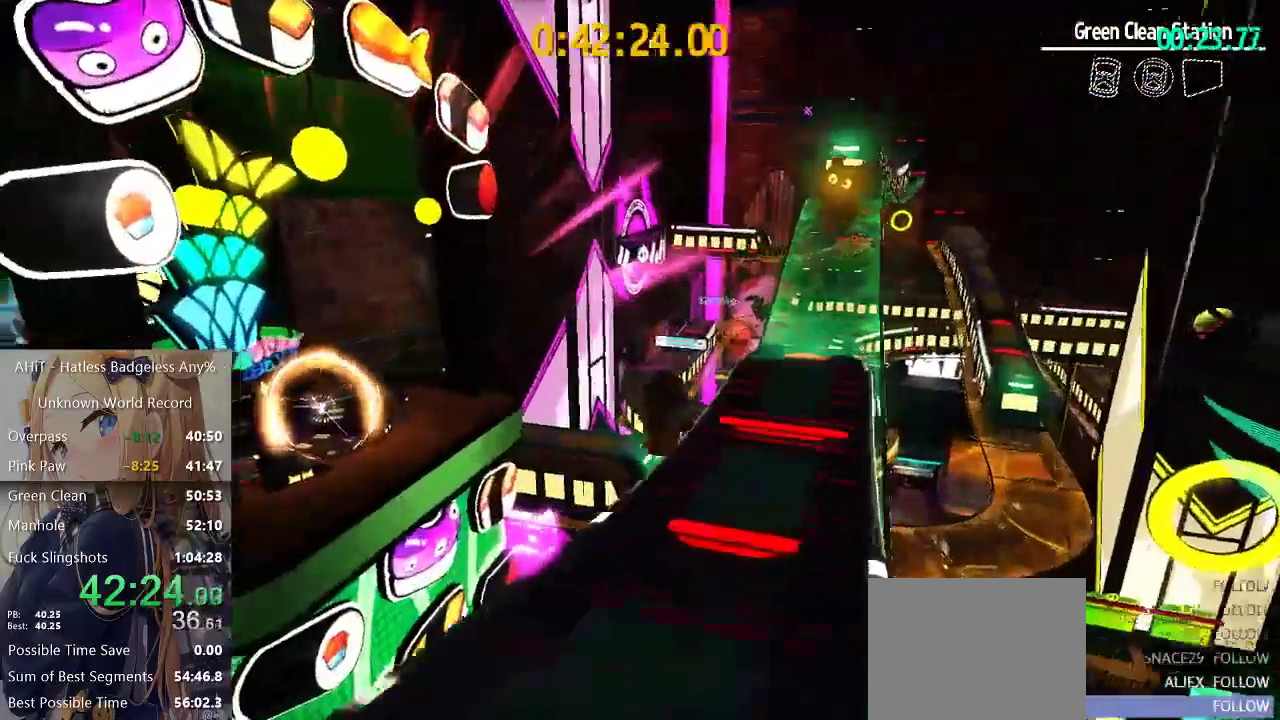
{"buttons": [], "left_stick": "up", "right_stick": "center", "events": [[100, "left_stick", "up-left"], [250, "right_stick", "center"], [283, "left_stick", "up"], [417, "left_stick", "up-left"], [500, "left_stick", "up"]]}
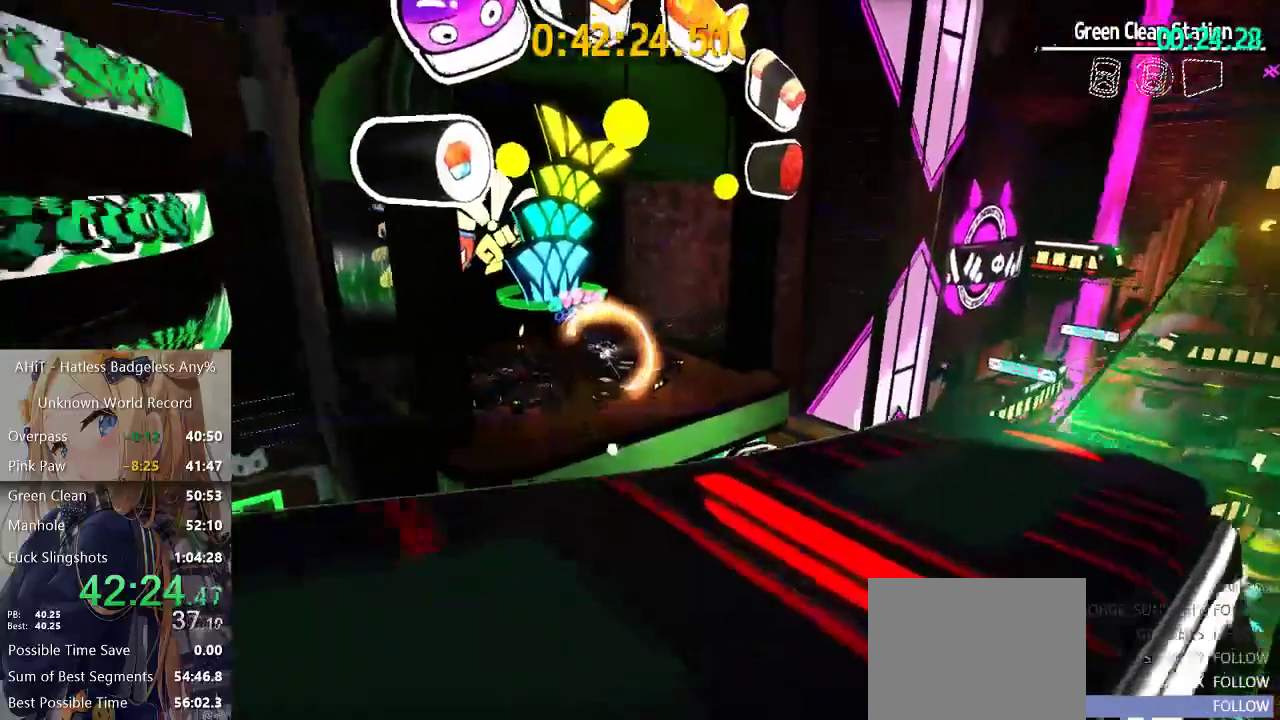
{"buttons": [], "left_stick": "up", "right_stick": "right"}
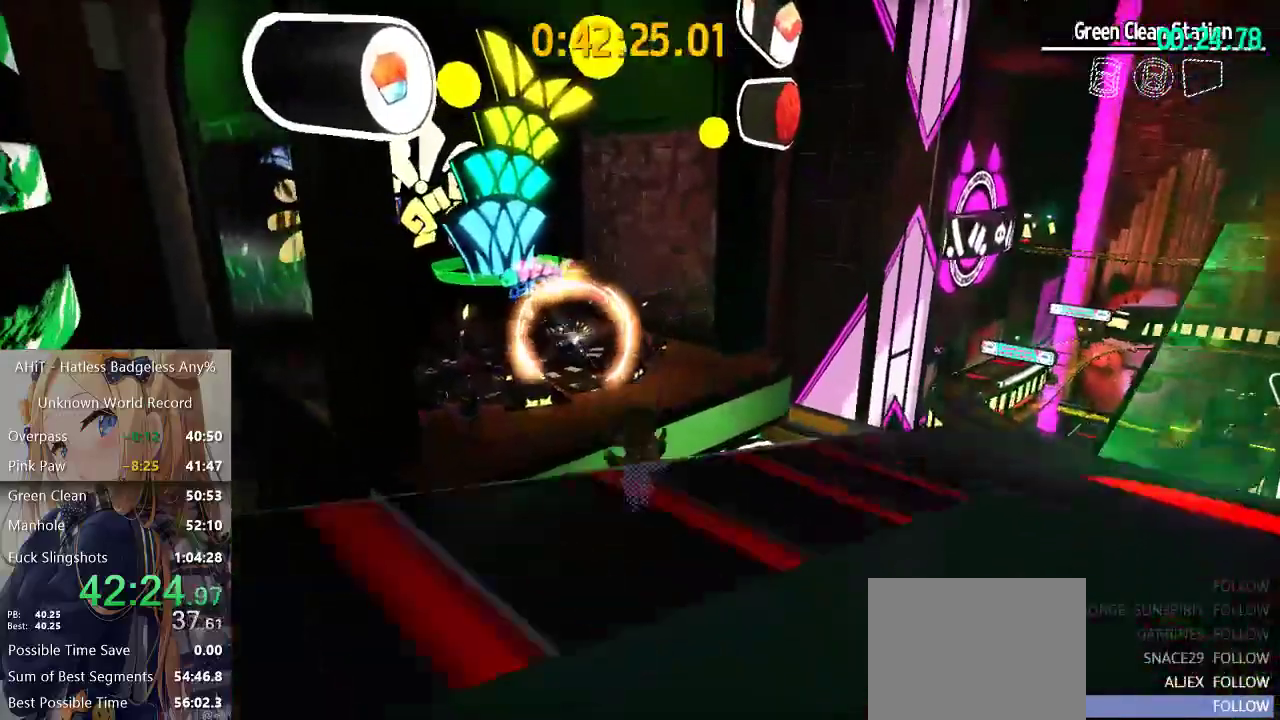
{"buttons": ["R2"], "left_stick": "up-left", "right_stick": "center"}
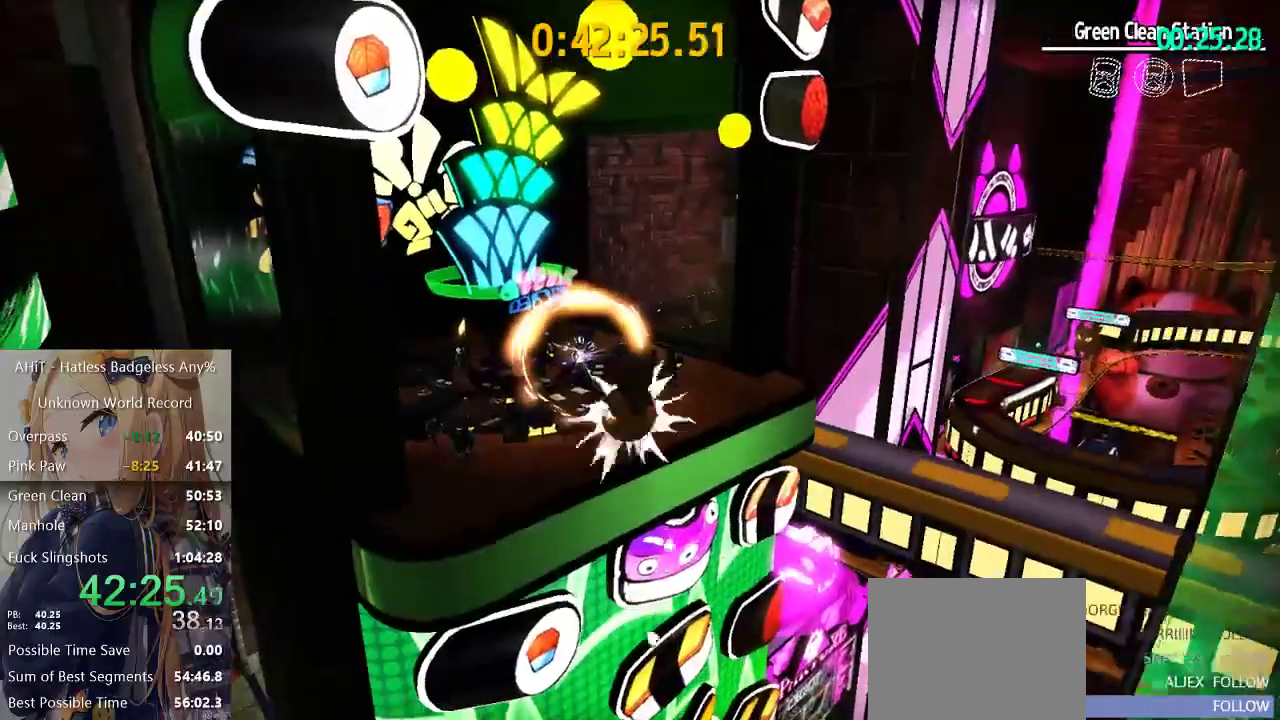
{"buttons": [], "left_stick": "up", "right_stick": "center", "events": [[167, "R2", "up"], [400, "left_stick", "up"]]}
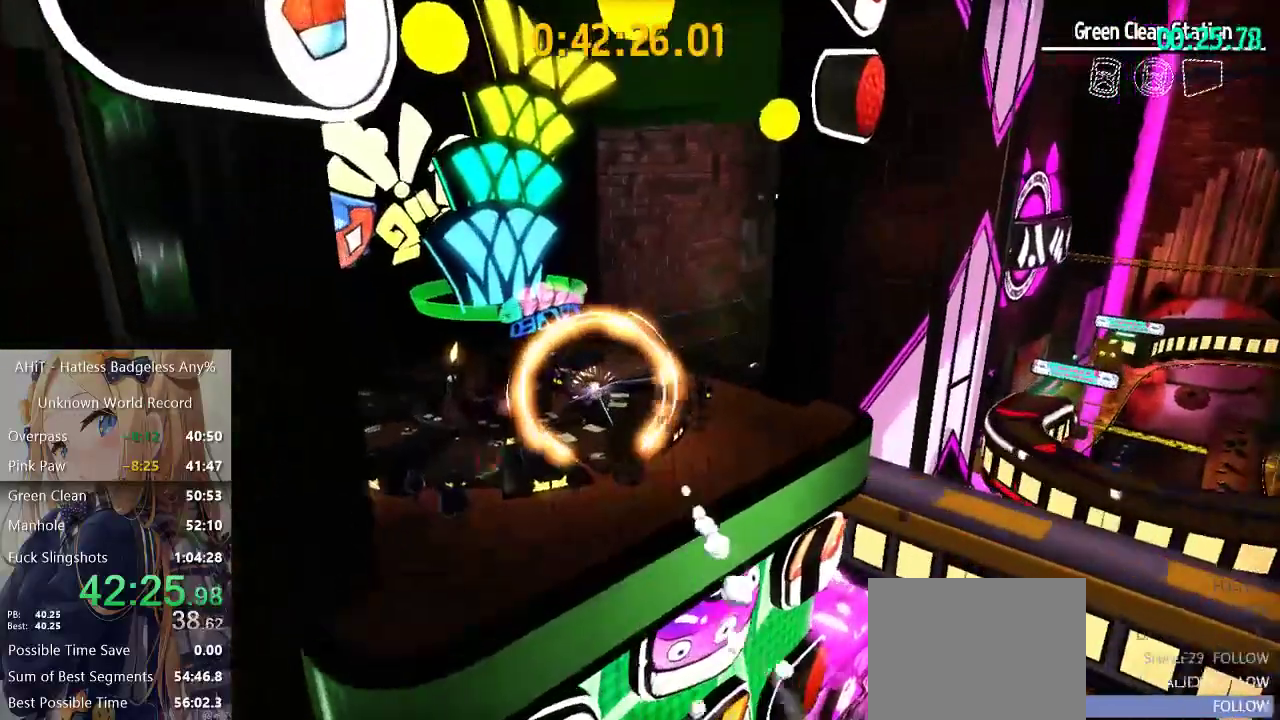
{"buttons": ["A"], "left_stick": "up", "right_stick": "center", "events": [[433, "A", "down"]]}
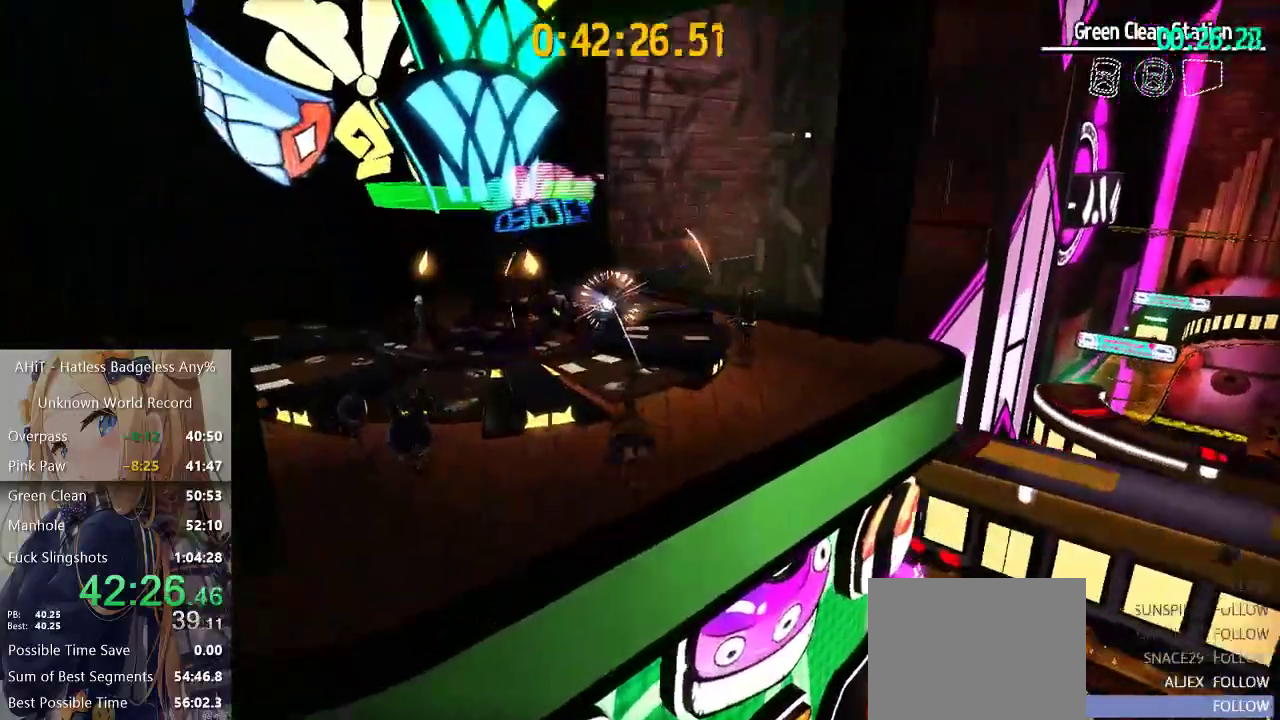
{"buttons": [], "left_stick": "up", "right_stick": "center", "events": [[17, "A", "up"], [117, "right_stick", "left"], [183, "right_stick", "center"]]}
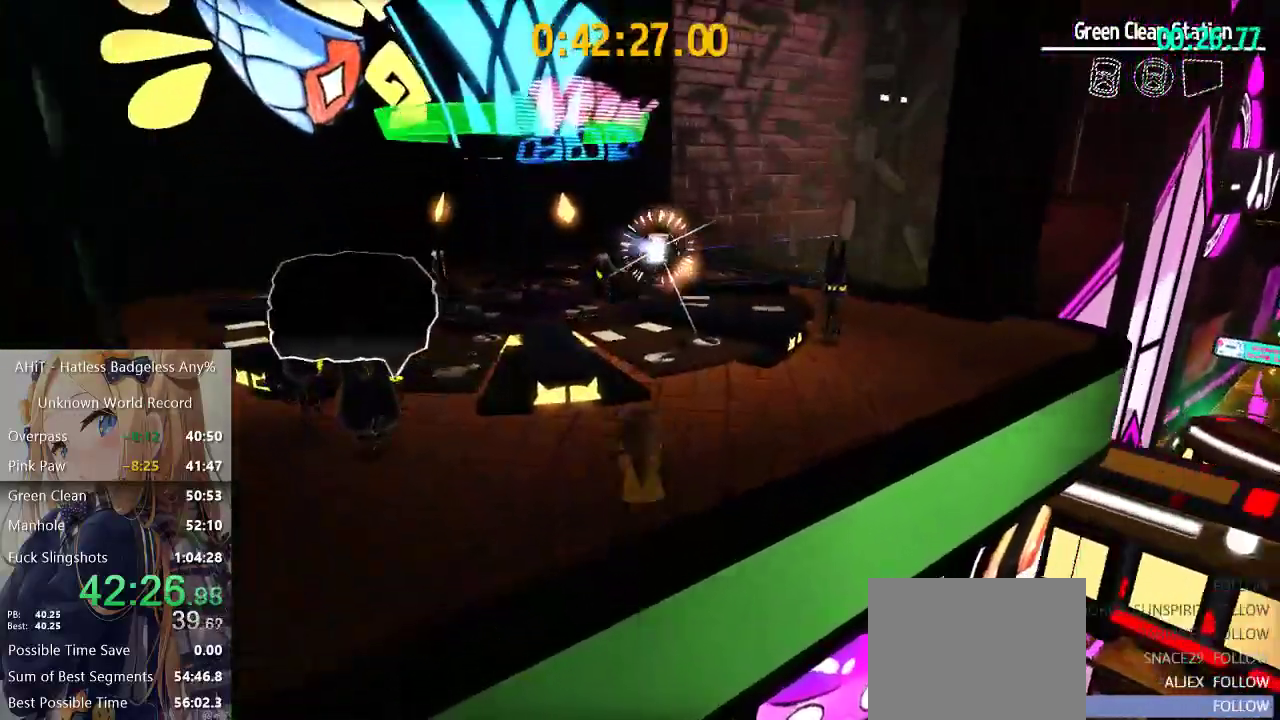
{"buttons": ["R2"], "left_stick": "up", "right_stick": "center", "events": [[50, "A", "down"], [383, "A", "up"], [450, "R2", "down"]]}
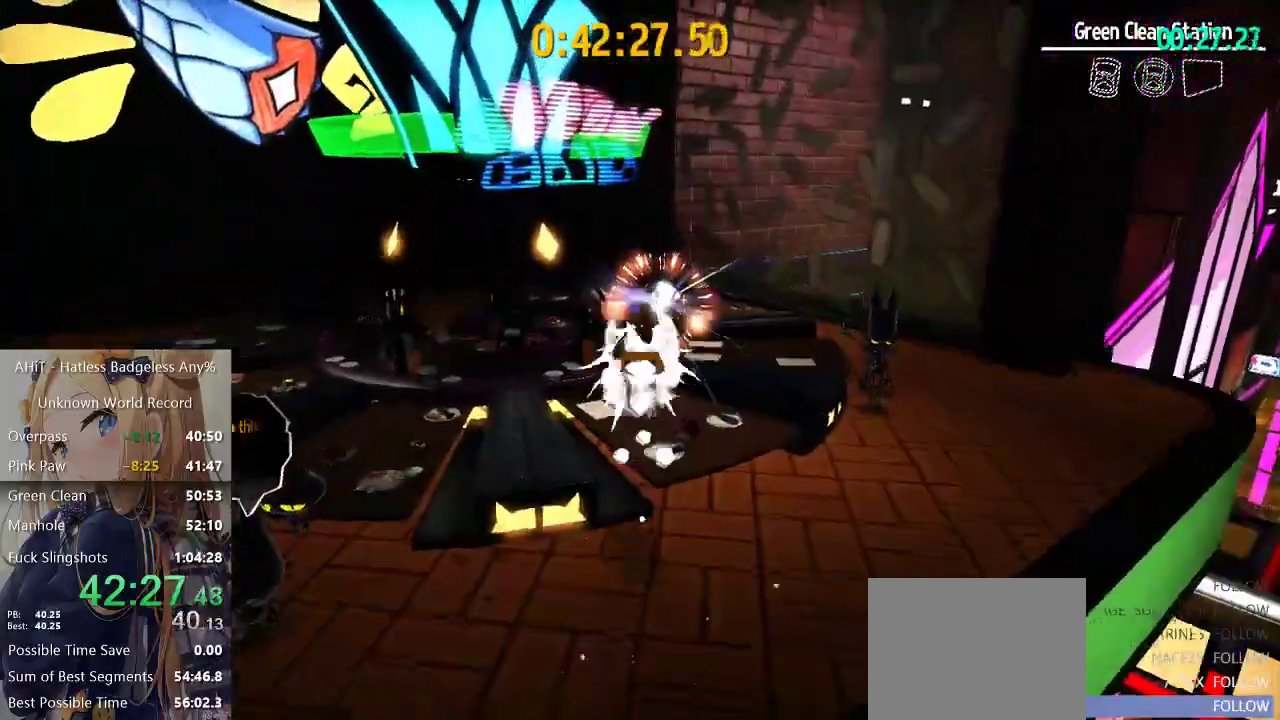
{"buttons": [], "left_stick": "center", "right_stick": "center", "events": [[117, "R2", "up"], [283, "left_stick", "center"]]}